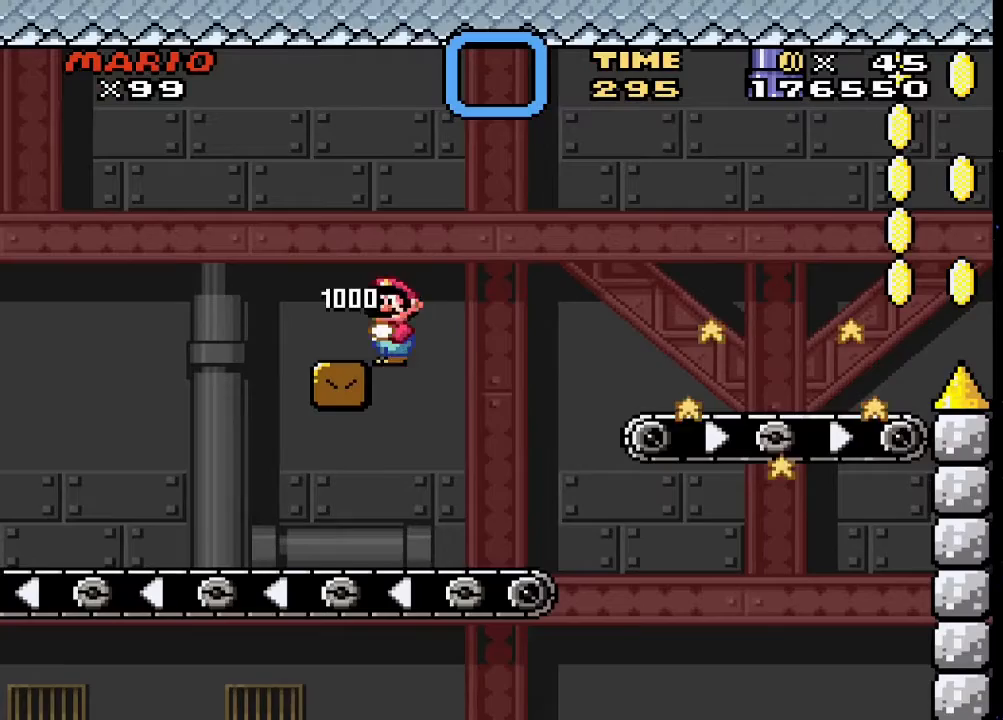
Gameplay with a controller (PlayStation layout); each line is a JSON object with the inputs held at the frame after it. "events" lists button and stick changes between this image and that frame as [ms after this image, input, new state], when the widget could be followed in between. Not read: left_stick right_stick.
{"buttons": ["SQUARE", "DPAD_RIGHT"], "events": [[100, "DPAD_RIGHT", "down"]]}
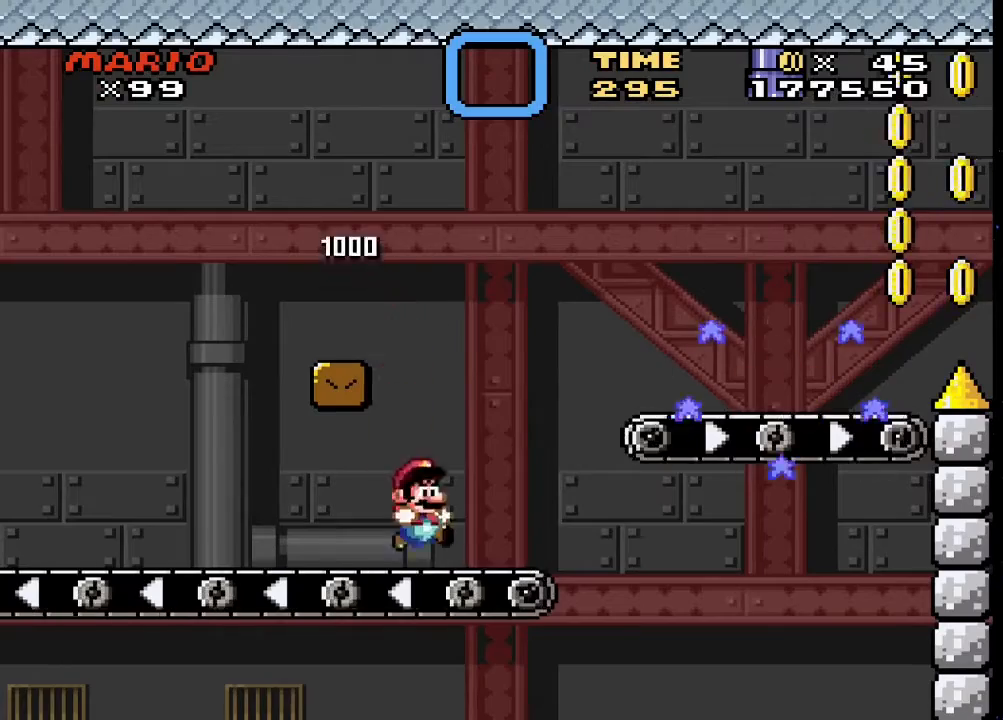
{"buttons": ["SQUARE", "DPAD_RIGHT"], "events": [[33, "CROSS", "down"], [333, "CROSS", "up"]]}
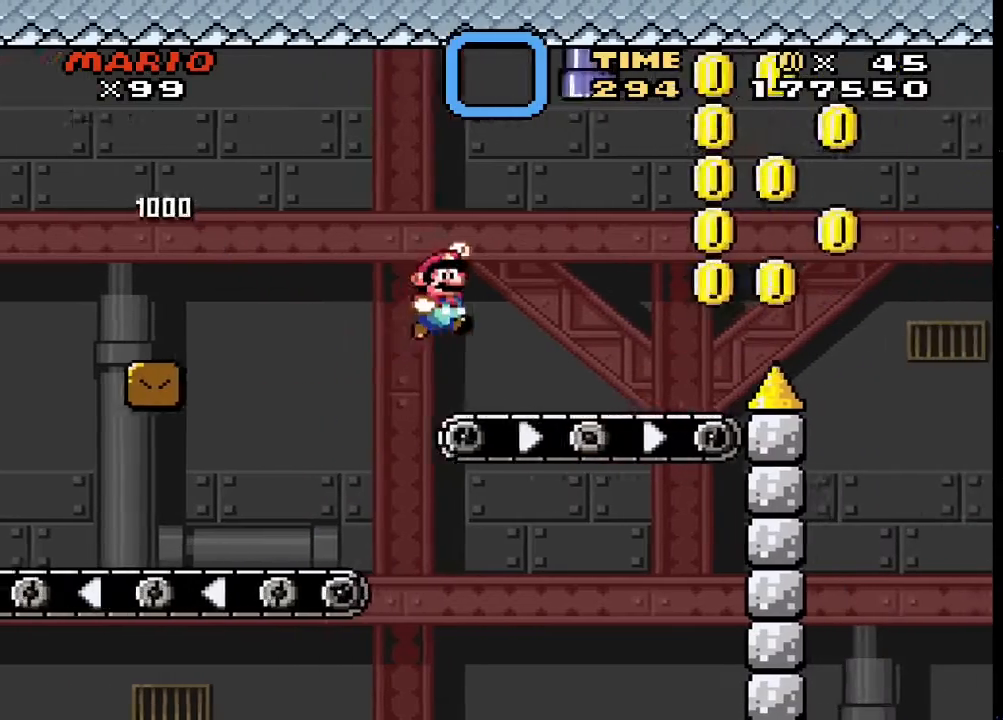
{"buttons": ["CROSS", "SQUARE", "DPAD_RIGHT"], "events": [[233, "CROSS", "down"]]}
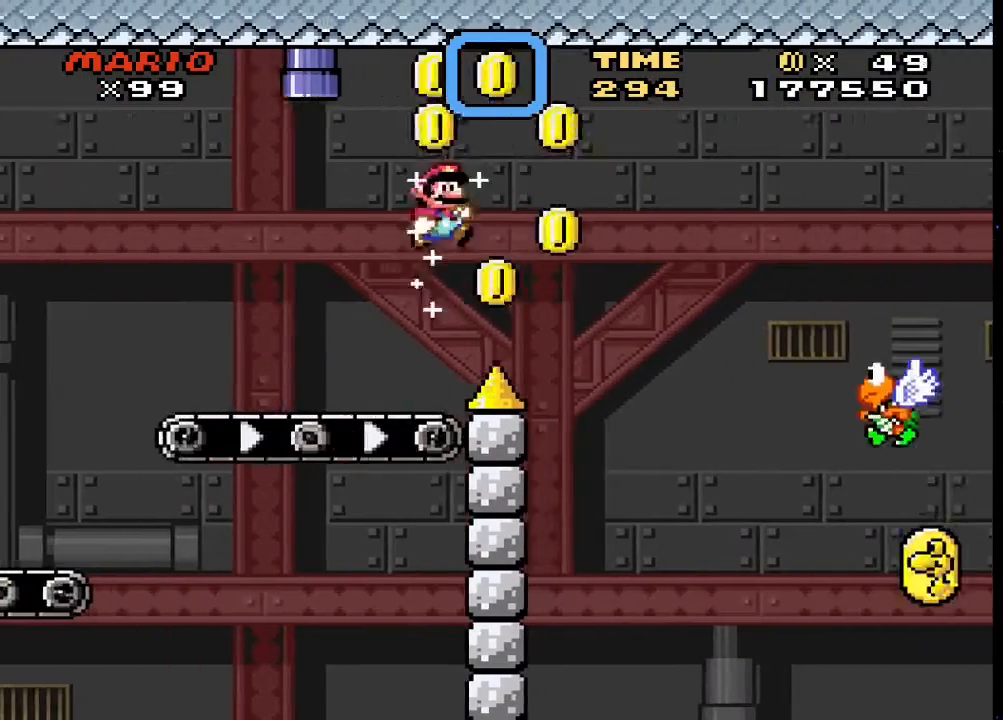
{"buttons": ["CROSS", "SQUARE"], "events": [[300, "CROSS", "up"], [400, "CROSS", "down"], [500, "DPAD_RIGHT", "up"]]}
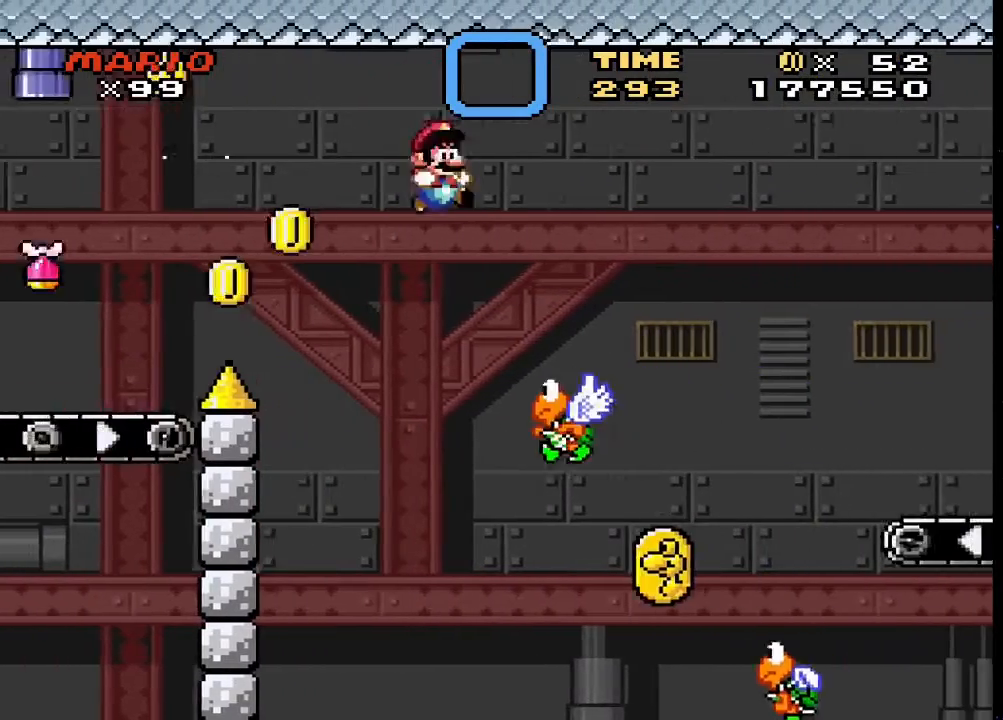
{"buttons": ["SQUARE", "DPAD_RIGHT"], "events": [[33, "DPAD_LEFT", "down"], [200, "DPAD_LEFT", "up"], [267, "DPAD_RIGHT", "down"], [300, "CROSS", "up"]]}
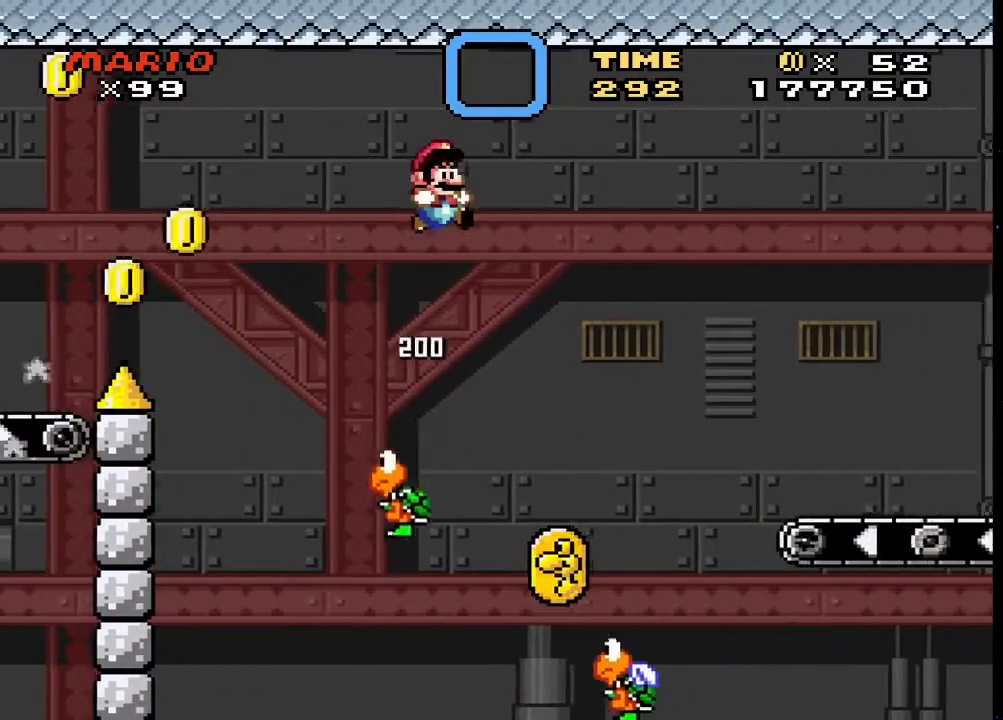
{"buttons": ["CROSS", "SQUARE"], "events": [[167, "DPAD_RIGHT", "up"], [200, "DPAD_LEFT", "down"], [300, "CROSS", "down"], [433, "DPAD_LEFT", "up"]]}
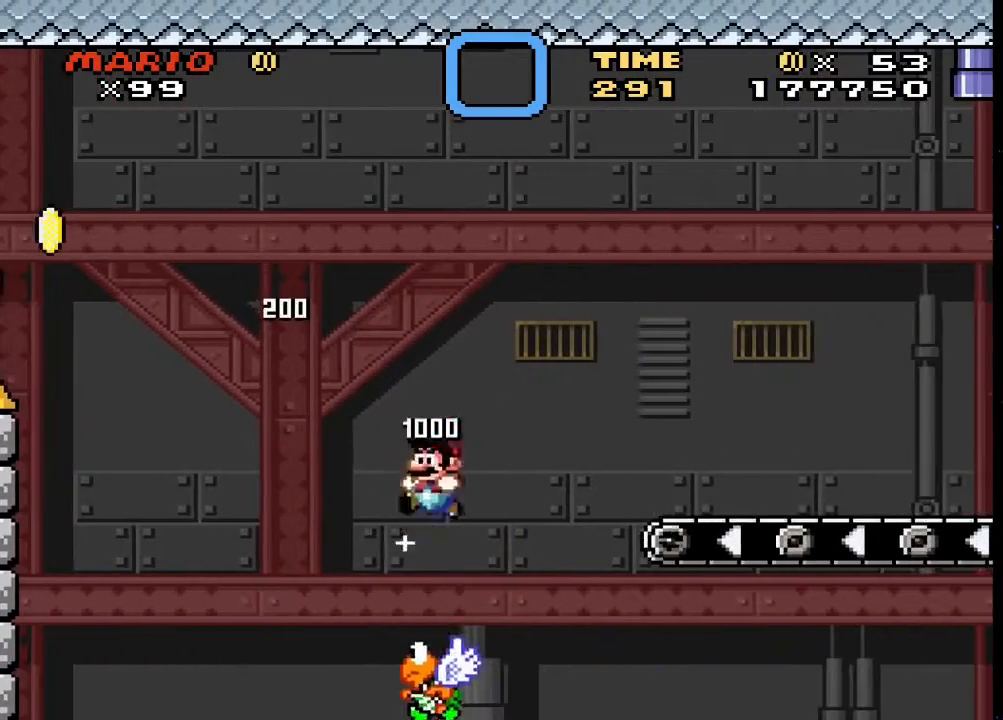
{"buttons": ["CROSS", "SQUARE", "DPAD_RIGHT"], "events": [[33, "DPAD_RIGHT", "down"]]}
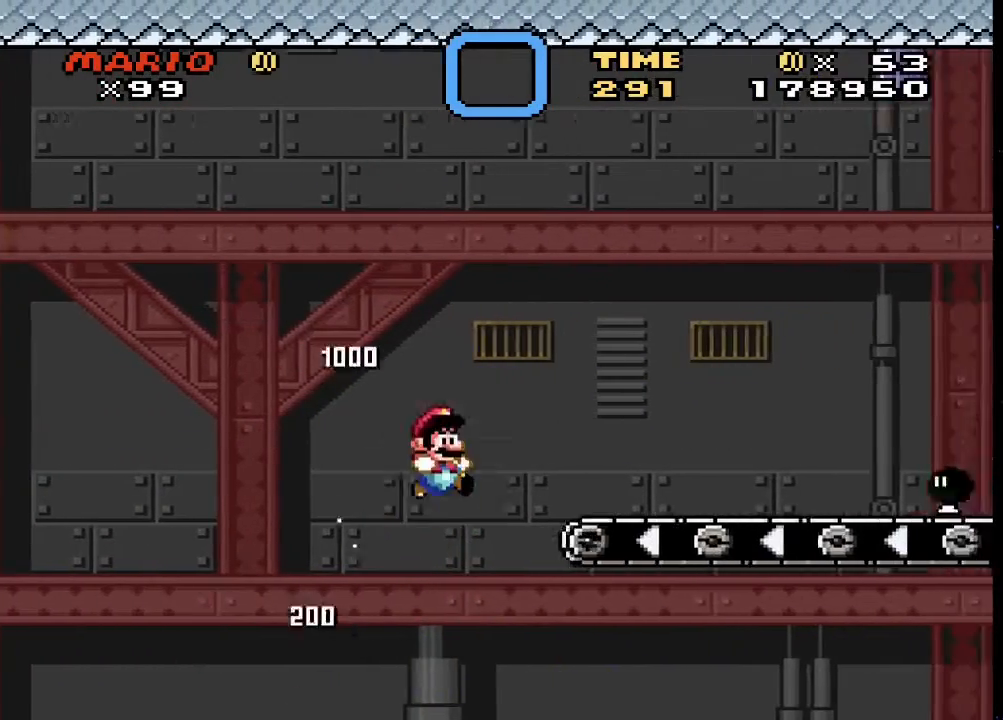
{"buttons": ["SQUARE"], "events": [[300, "CROSS", "up"], [367, "DPAD_RIGHT", "up"], [400, "DPAD_LEFT", "down"], [500, "DPAD_LEFT", "up"]]}
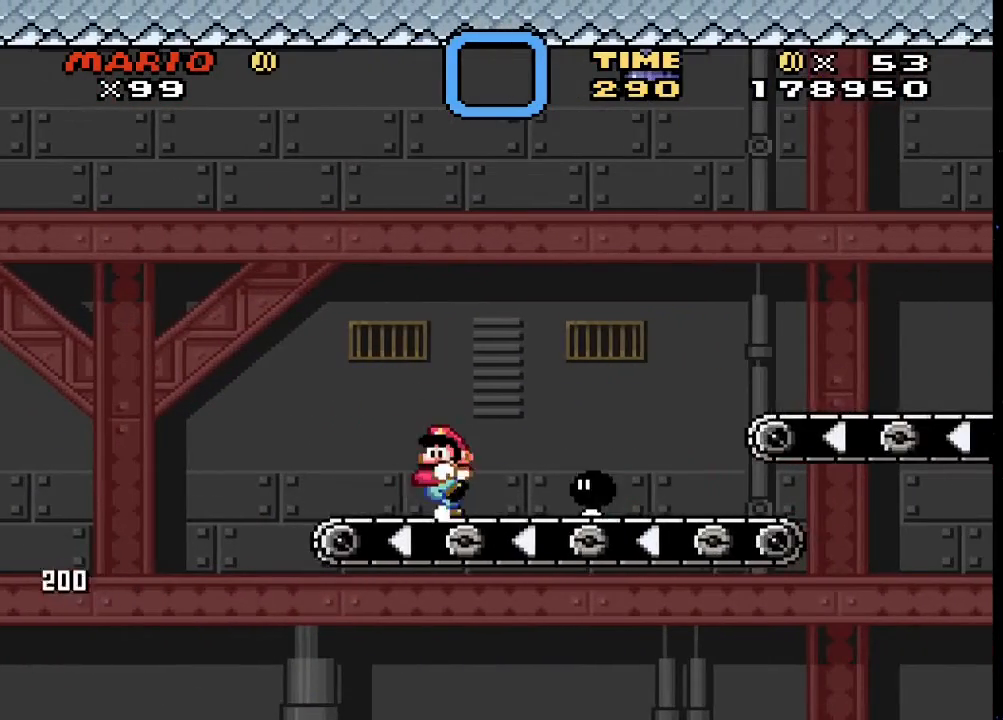
{"buttons": ["CROSS", "SQUARE", "DPAD_RIGHT"], "events": [[67, "DPAD_RIGHT", "down"], [200, "DPAD_RIGHT", "up"], [233, "DPAD_LEFT", "down"], [300, "CROSS", "down"], [333, "DPAD_LEFT", "up"], [367, "DPAD_RIGHT", "down"]]}
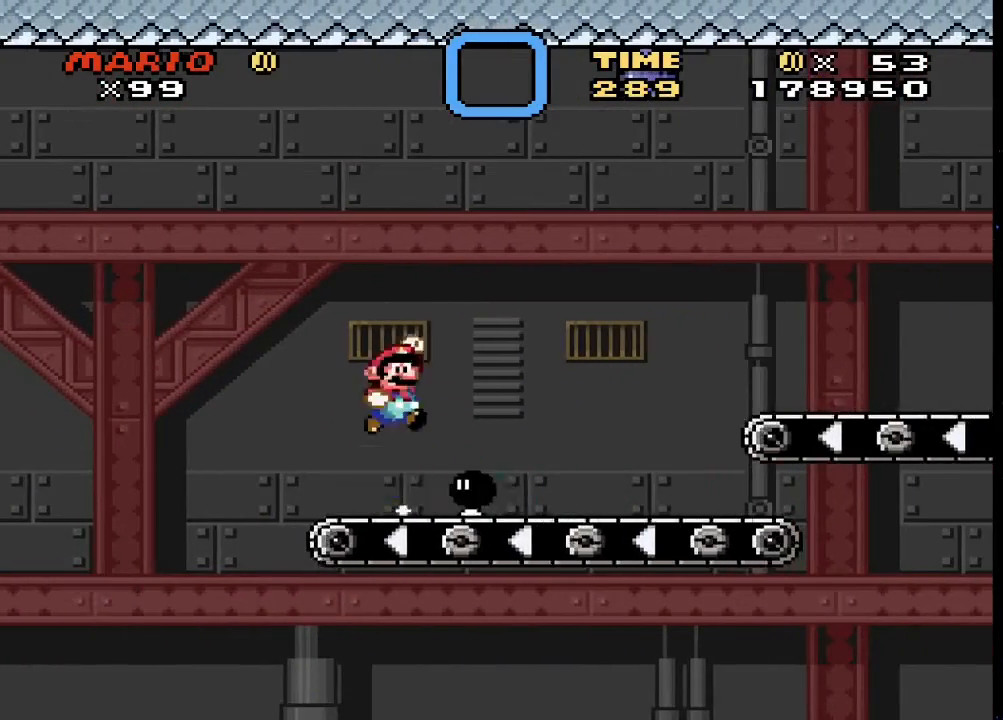
{"buttons": ["SQUARE", "DPAD_RIGHT"], "events": [[67, "CROSS", "up"], [167, "DPAD_RIGHT", "up"], [200, "DPAD_LEFT", "down"], [333, "DPAD_LEFT", "up"], [367, "DPAD_RIGHT", "down"]]}
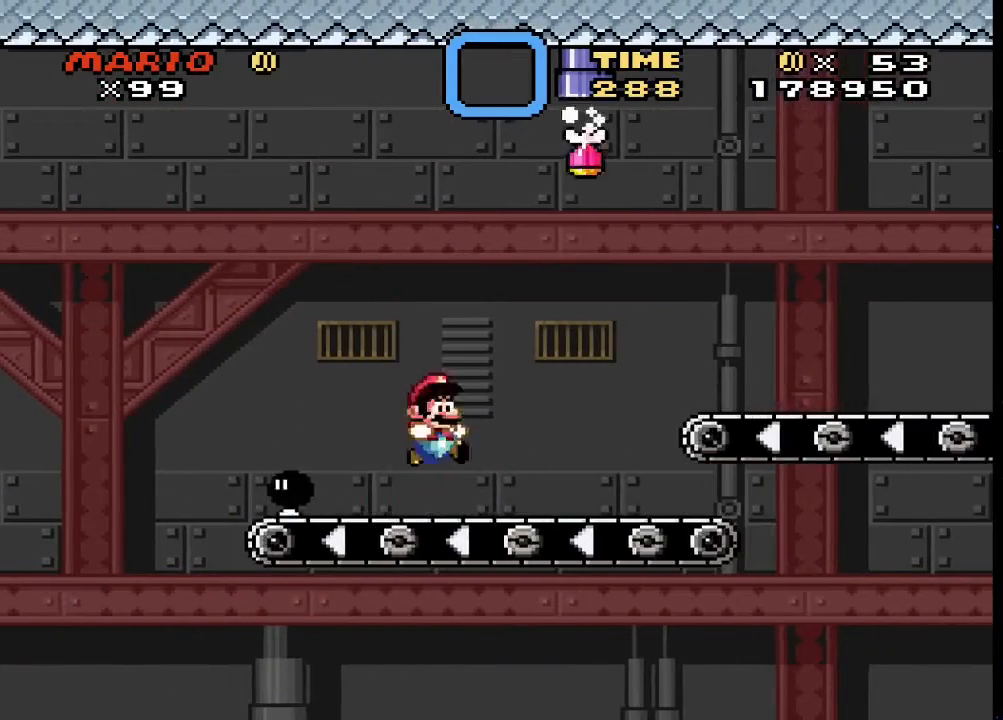
{"buttons": ["CROSS", "SQUARE", "DPAD_RIGHT"], "events": [[33, "DPAD_LEFT", "down"], [33, "DPAD_RIGHT", "up"], [233, "DPAD_LEFT", "up"], [267, "CROSS", "down"], [367, "DPAD_RIGHT", "down"]]}
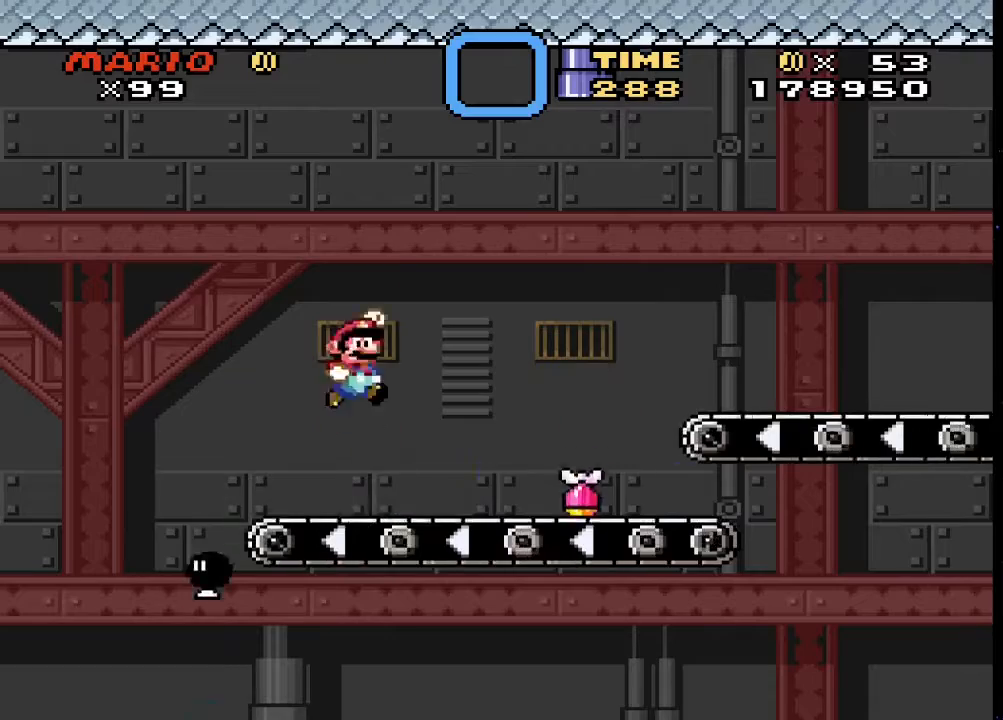
{"buttons": ["SQUARE"], "events": [[33, "DPAD_RIGHT", "up"], [67, "DPAD_LEFT", "down"], [200, "DPAD_LEFT", "up"], [333, "DPAD_RIGHT", "down"], [433, "CROSS", "up"], [433, "DPAD_RIGHT", "up"]]}
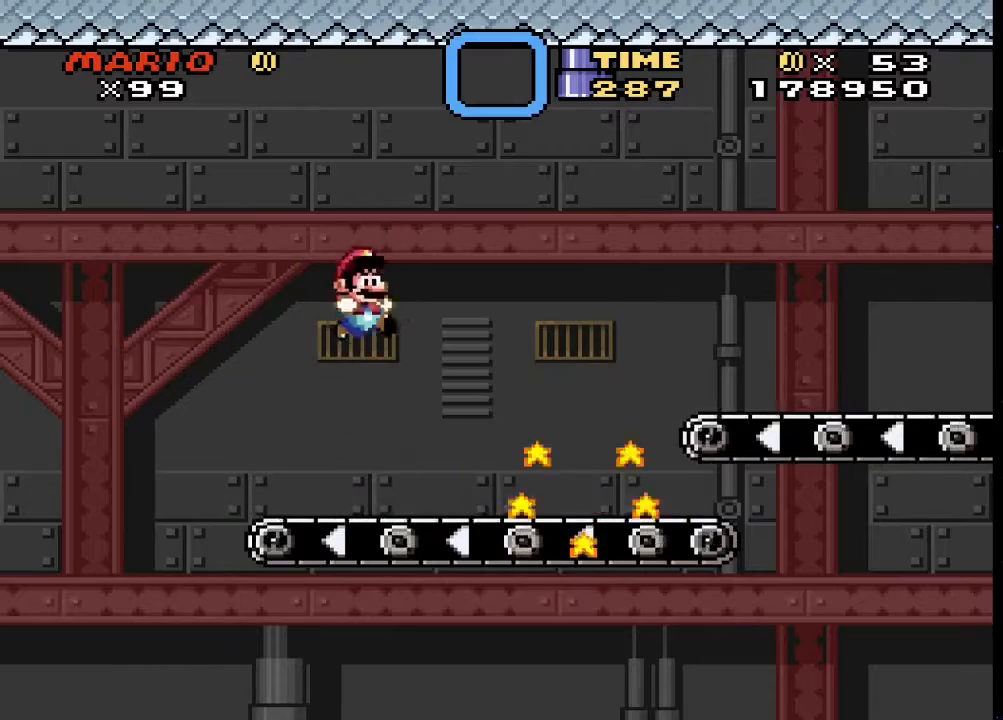
{"buttons": ["CROSS", "SQUARE", "DPAD_RIGHT"], "events": [[33, "DPAD_RIGHT", "down"], [233, "CROSS", "down"]]}
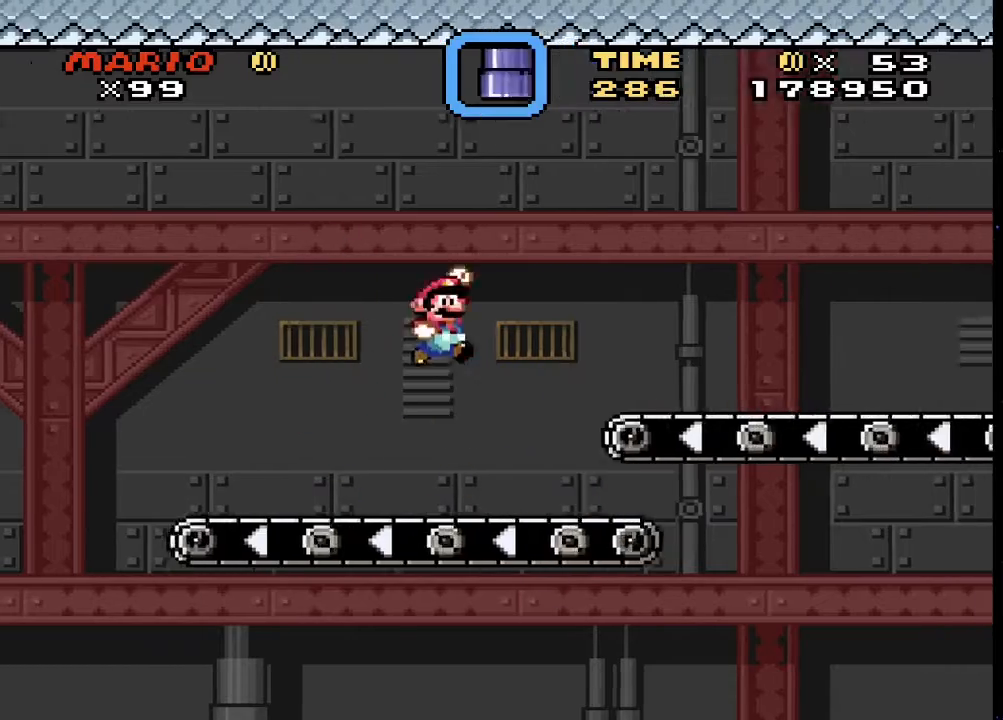
{"buttons": ["SQUARE", "DPAD_LEFT"], "events": [[433, "CROSS", "up"], [467, "DPAD_RIGHT", "up"], [500, "DPAD_LEFT", "down"]]}
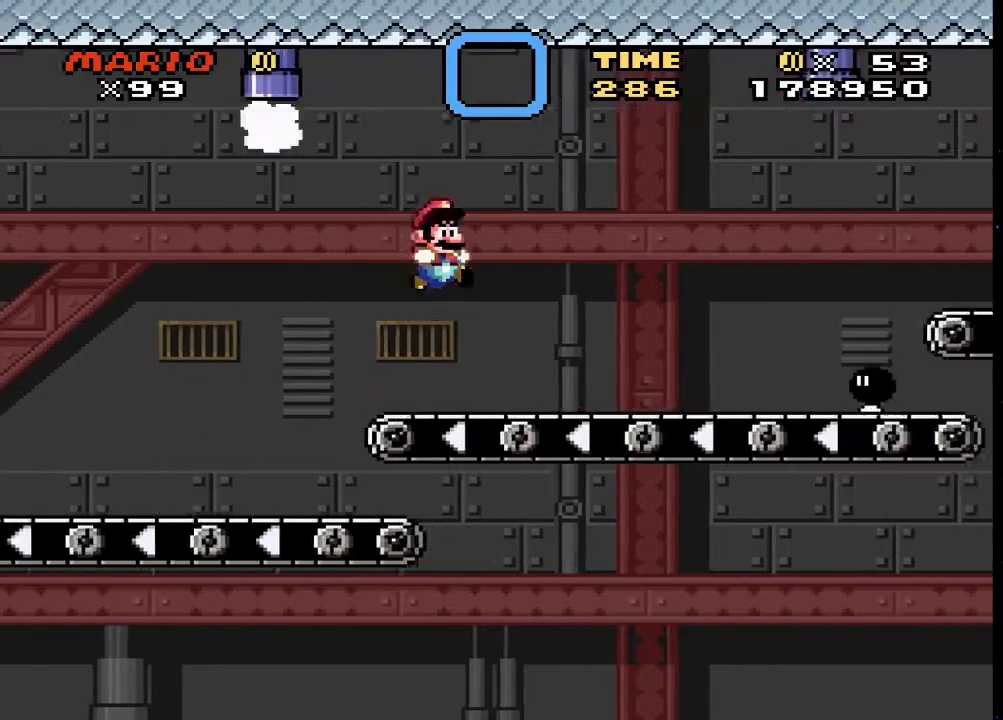
{"buttons": ["SQUARE"], "events": [[133, "DPAD_LEFT", "up"], [167, "DPAD_RIGHT", "down"], [300, "DPAD_RIGHT", "up"], [400, "DPAD_RIGHT", "down"], [433, "DPAD_RIGHT", "up"]]}
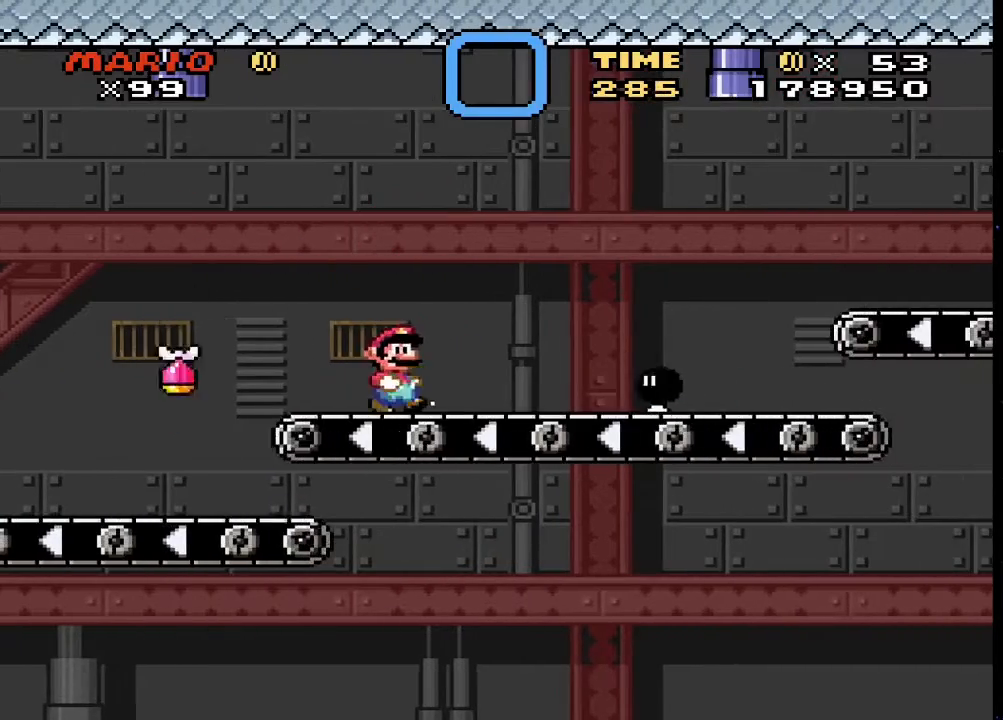
{"buttons": ["CROSS", "SQUARE", "DPAD_RIGHT"], "events": [[33, "DPAD_RIGHT", "down"], [133, "DPAD_RIGHT", "up"], [233, "DPAD_LEFT", "down"], [267, "CROSS", "down"], [333, "DPAD_LEFT", "up"], [333, "DPAD_RIGHT", "down"]]}
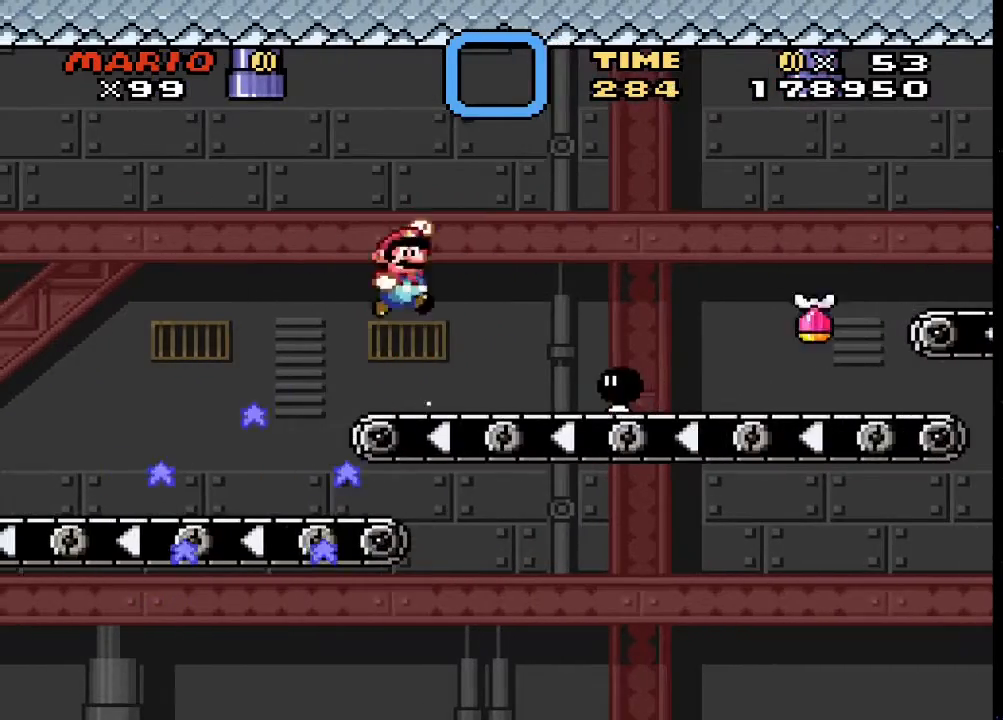
{"buttons": ["TRIANGLE", "DPAD_RIGHT"], "events": [[333, "DPAD_RIGHT", "up"], [367, "DPAD_LEFT", "down"], [433, "CROSS", "up"], [433, "SQUARE", "up"], [467, "DPAD_LEFT", "up"], [467, "TRIANGLE", "down"], [500, "DPAD_RIGHT", "down"]]}
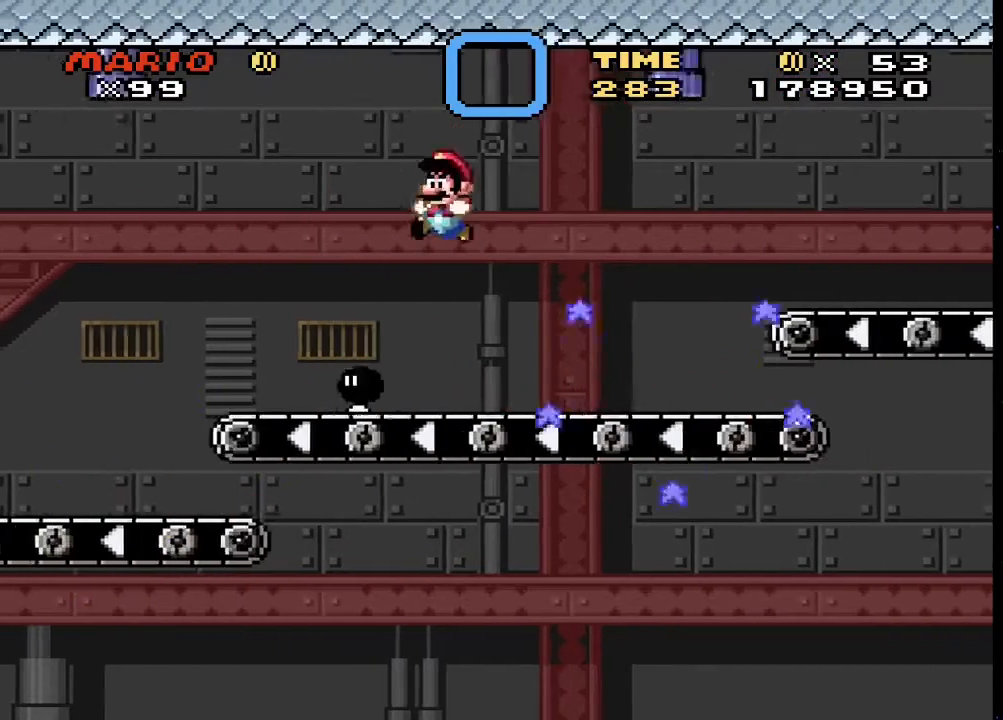
{"buttons": ["CIRCLE", "TRIANGLE", "DPAD_RIGHT"], "events": [[333, "CIRCLE", "down"]]}
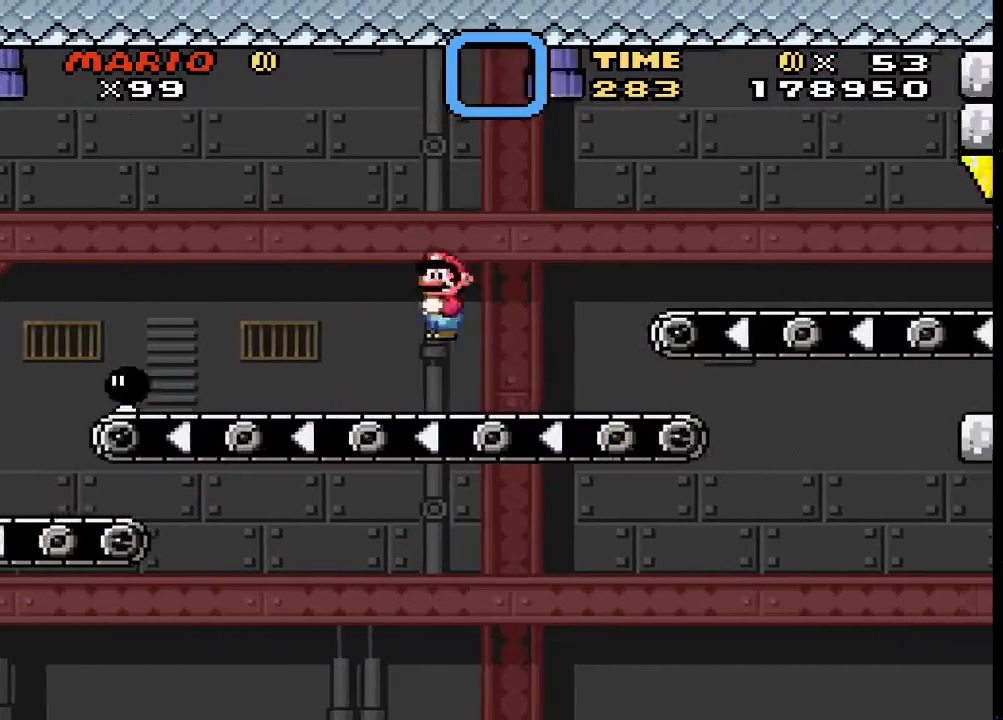
{"buttons": ["TRIANGLE", "DPAD_LEFT"], "events": [[400, "CIRCLE", "up"], [467, "DPAD_LEFT", "down"], [467, "DPAD_RIGHT", "up"]]}
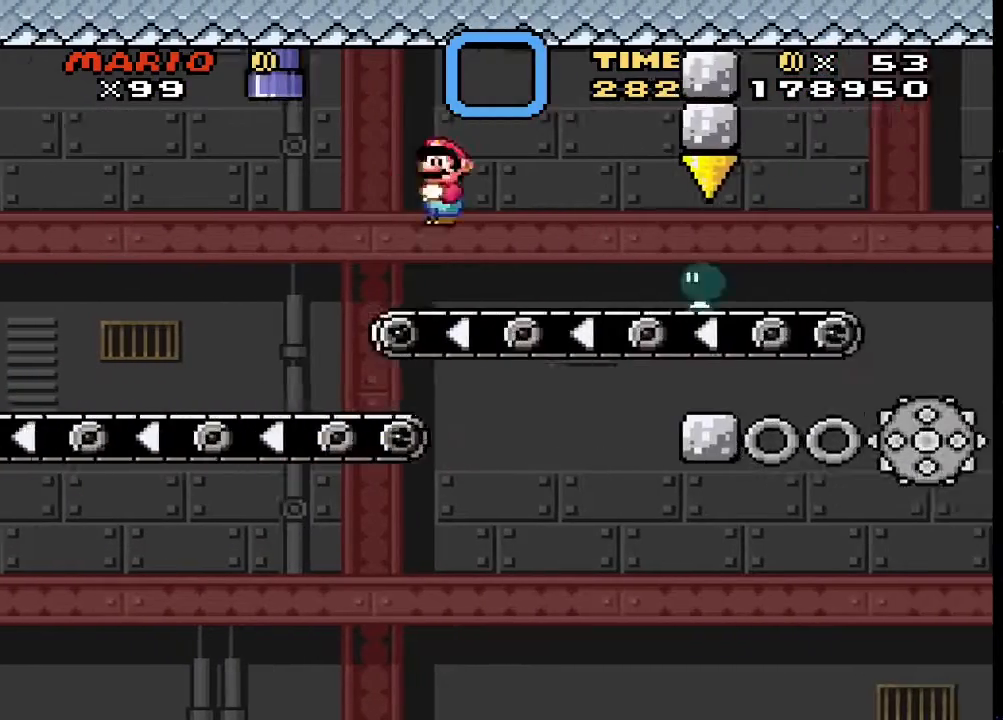
{"buttons": ["CIRCLE", "TRIANGLE"], "events": [[67, "DPAD_LEFT", "up"], [133, "DPAD_RIGHT", "down"], [233, "DPAD_RIGHT", "up"], [367, "DPAD_RIGHT", "down"], [500, "CIRCLE", "down"], [500, "DPAD_RIGHT", "up"]]}
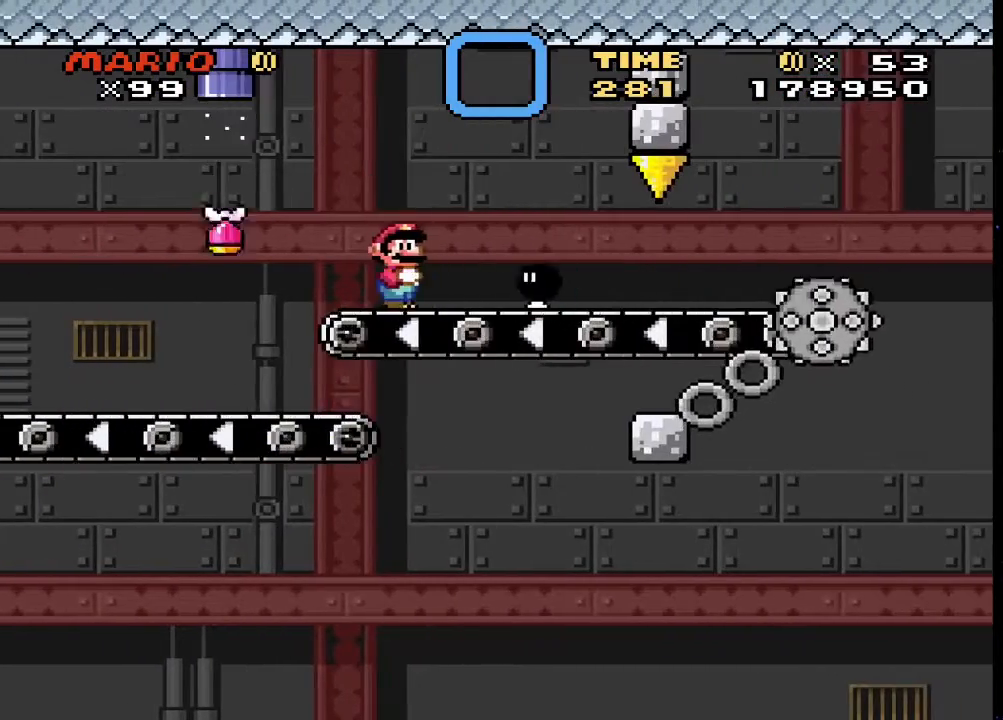
{"buttons": ["TRIANGLE", "DPAD_LEFT"], "events": [[167, "CIRCLE", "up"], [167, "DPAD_RIGHT", "down"], [300, "DPAD_RIGHT", "up"], [333, "DPAD_LEFT", "down"]]}
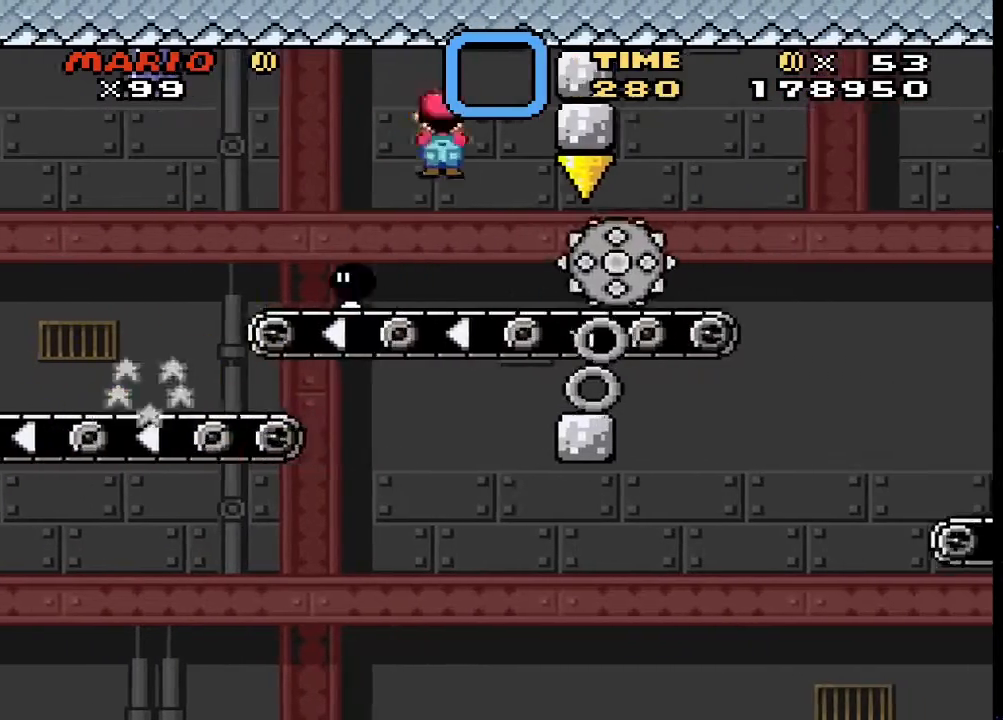
{"buttons": ["CIRCLE", "TRIANGLE"], "events": [[100, "DPAD_LEFT", "up"], [133, "CIRCLE", "down"], [233, "DPAD_RIGHT", "down"], [500, "DPAD_RIGHT", "up"]]}
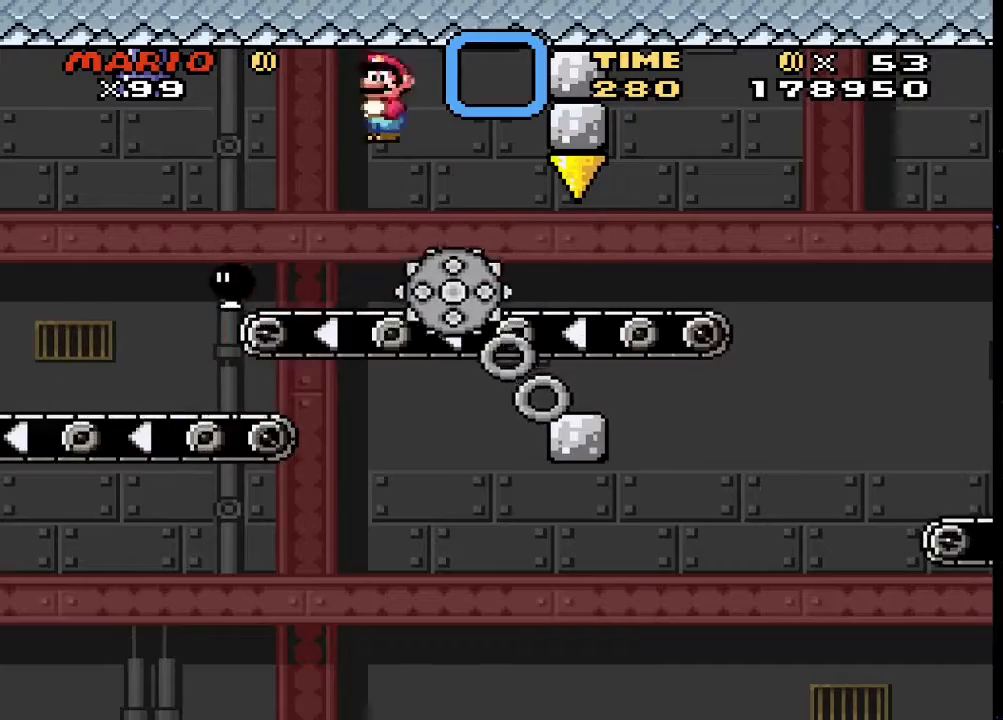
{"buttons": ["TRIANGLE", "DPAD_RIGHT"], "events": [[67, "DPAD_LEFT", "down"], [100, "DPAD_LEFT", "up"], [133, "CIRCLE", "up"], [167, "DPAD_RIGHT", "down"]]}
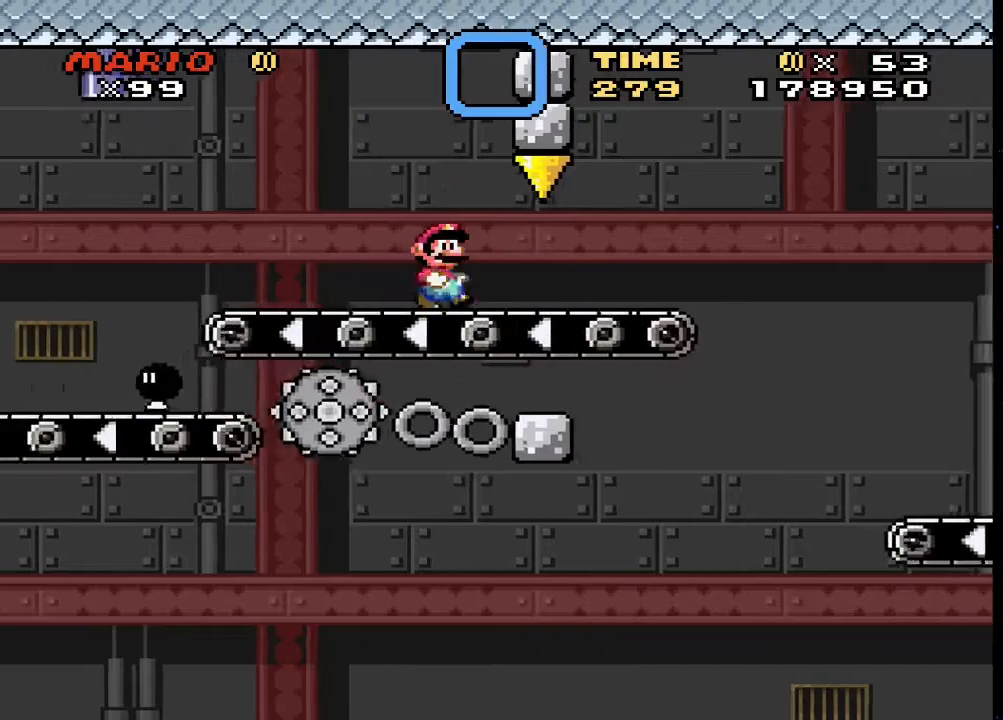
{"buttons": ["TRIANGLE", "DPAD_RIGHT"], "events": []}
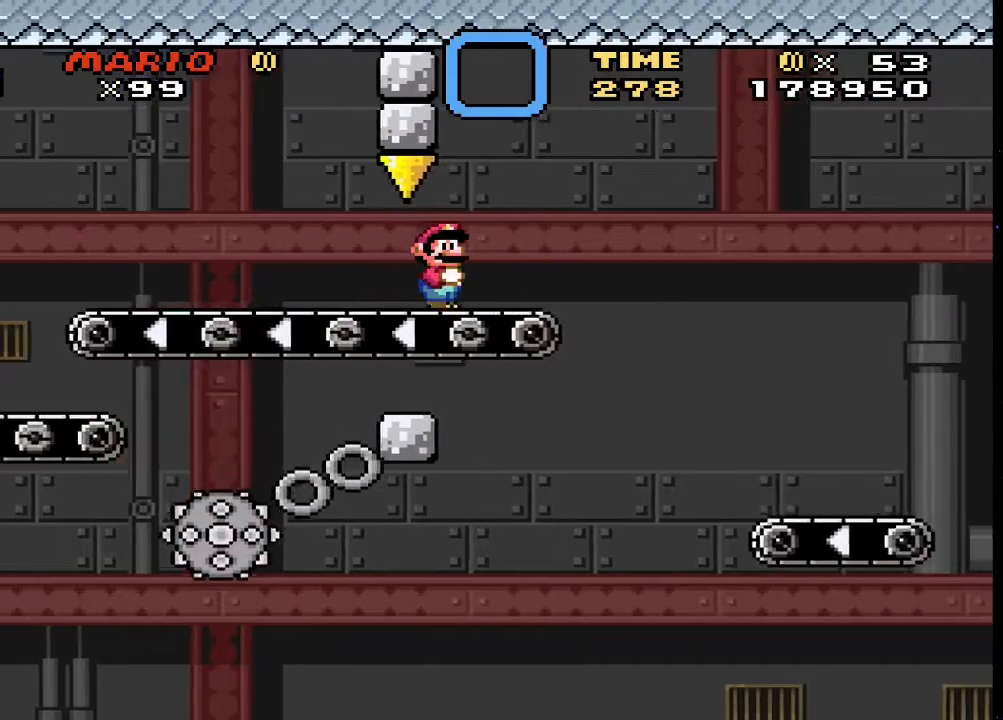
{"buttons": ["TRIANGLE", "DPAD_RIGHT"], "events": [[67, "CIRCLE", "down"], [467, "CIRCLE", "up"]]}
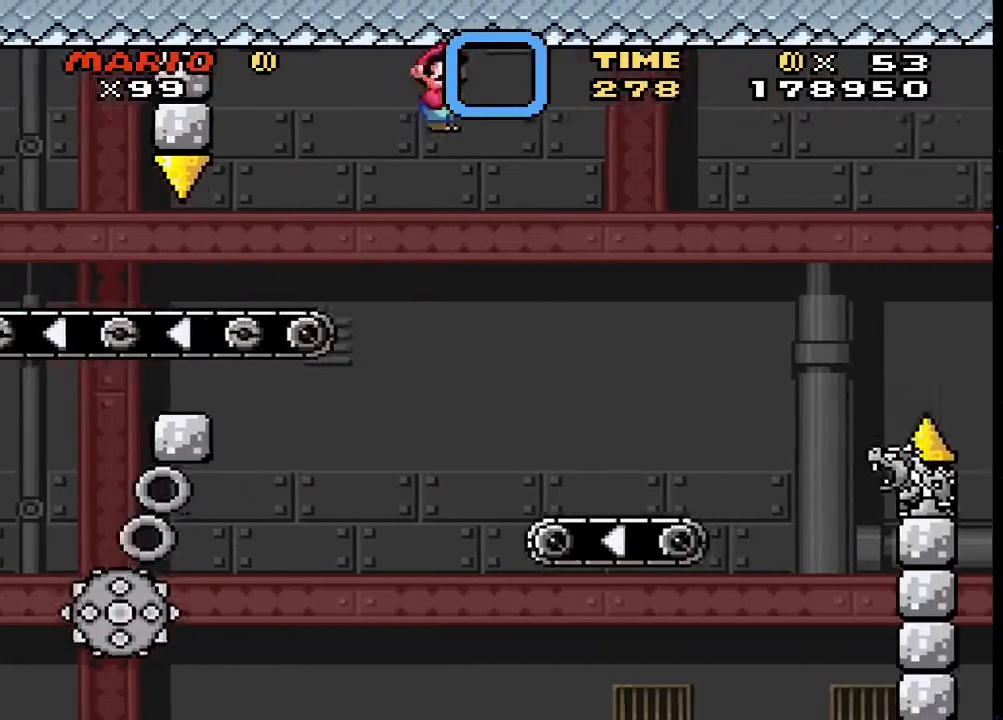
{"buttons": ["SQUARE", "DPAD_RIGHT"], "events": [[200, "DPAD_RIGHT", "up"], [233, "DPAD_LEFT", "down"], [367, "DPAD_LEFT", "up"], [433, "DPAD_RIGHT", "down"], [467, "SQUARE", "down"], [467, "TRIANGLE", "up"]]}
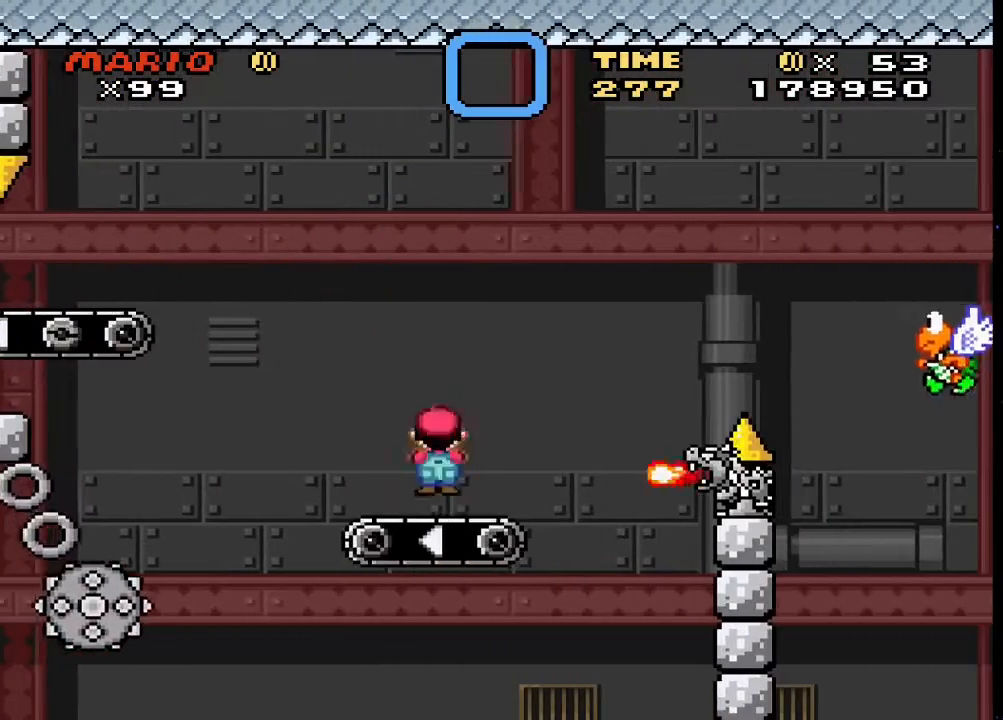
{"buttons": ["CROSS", "SQUARE", "DPAD_RIGHT"], "events": [[200, "CROSS", "down"]]}
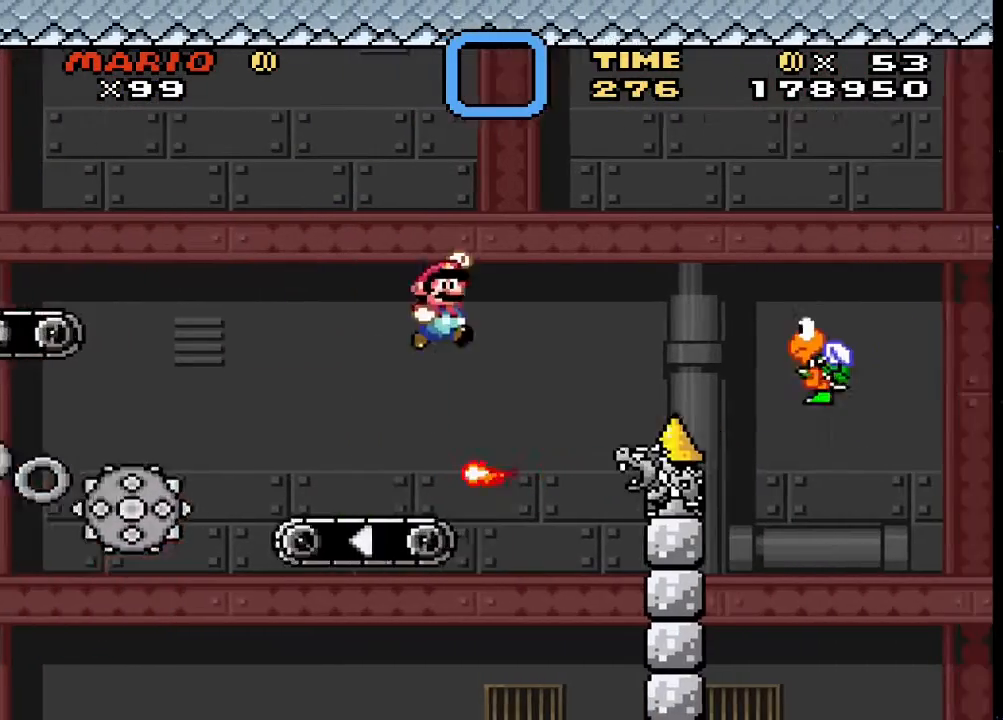
{"buttons": ["CROSS", "SQUARE", "DPAD_RIGHT"], "events": []}